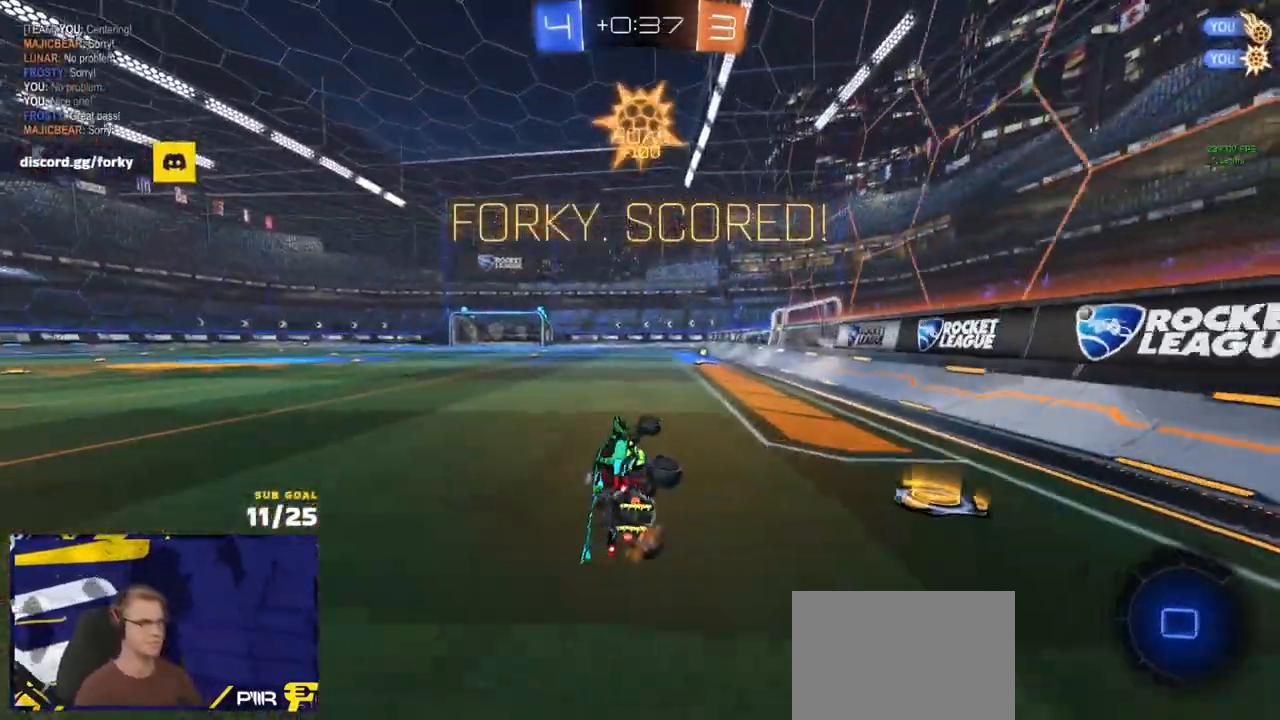
Gameplay with a controller (Xbox layout); each line is a JSON object with the inputs held at the frame after it. "events" lists button and stick changes between this image and that frame as [ms after this image, input, new state], when the widget could be followed in between.
{"buttons": ["A", "L1", "R2"], "left_stick": "left", "right_stick": "center", "events": [[83, "left_stick", "center"], [150, "left_stick", "up-left"], [217, "L3", "up"], [233, "left_stick", "up-right"], [417, "left_stick", "left"], [467, "A", "down"], [483, "L1", "down"]]}
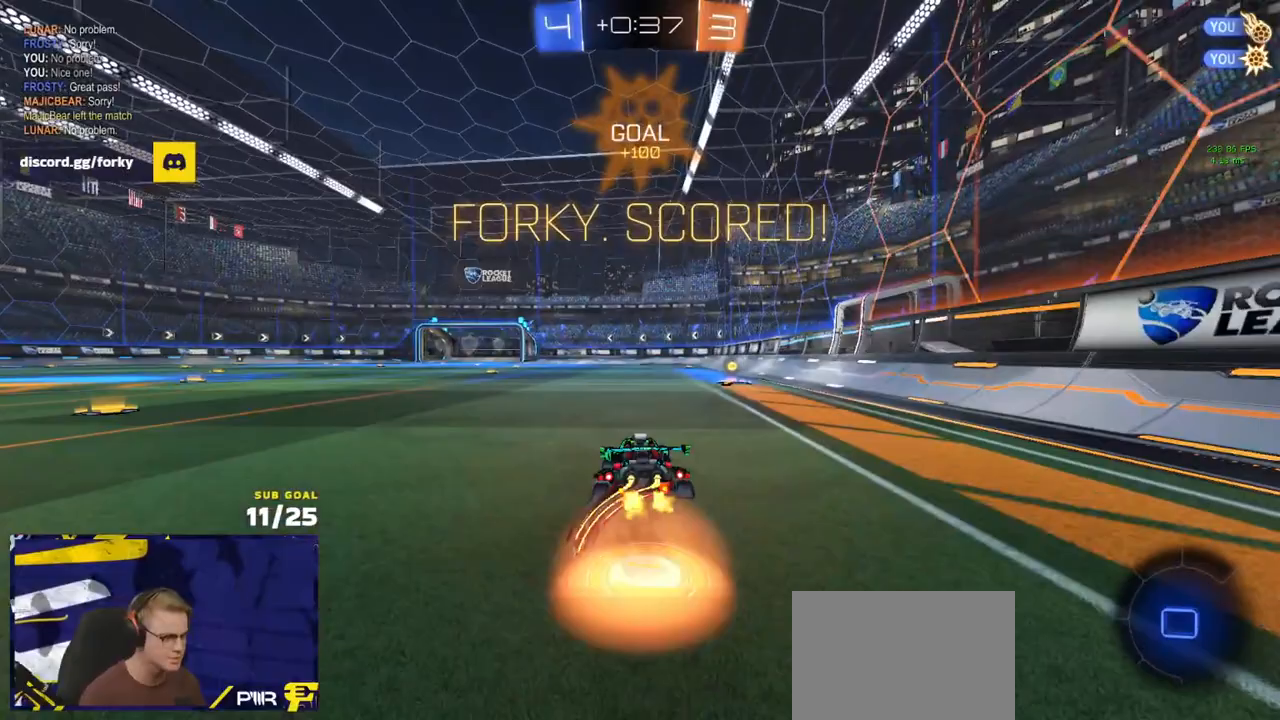
{"buttons": ["SELECT"], "left_stick": "center", "right_stick": "center", "events": [[33, "A", "up"], [33, "left_stick", "right"], [67, "A", "down"], [133, "L1", "up"], [150, "R2", "up"], [167, "left_stick", "down"], [183, "A", "up"], [283, "left_stick", "center"], [400, "SELECT", "down"]]}
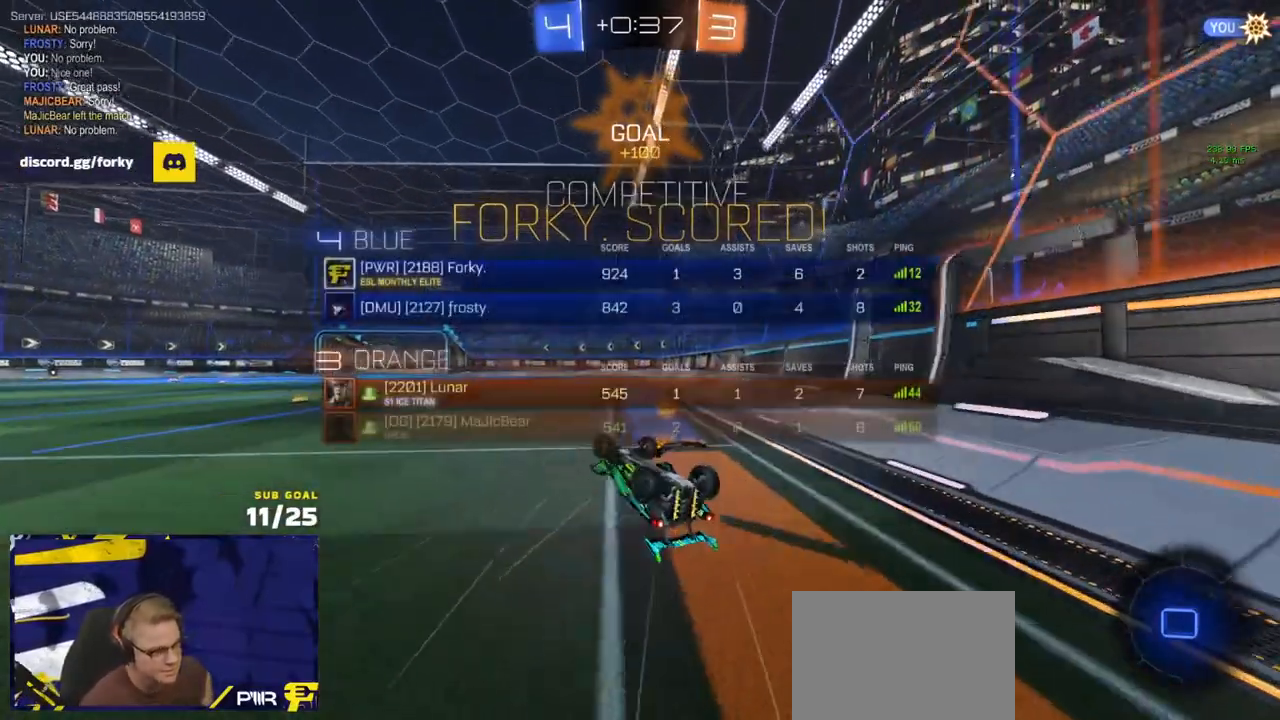
{"buttons": [], "left_stick": "center", "right_stick": "center", "events": [[17, "SELECT", "up"]]}
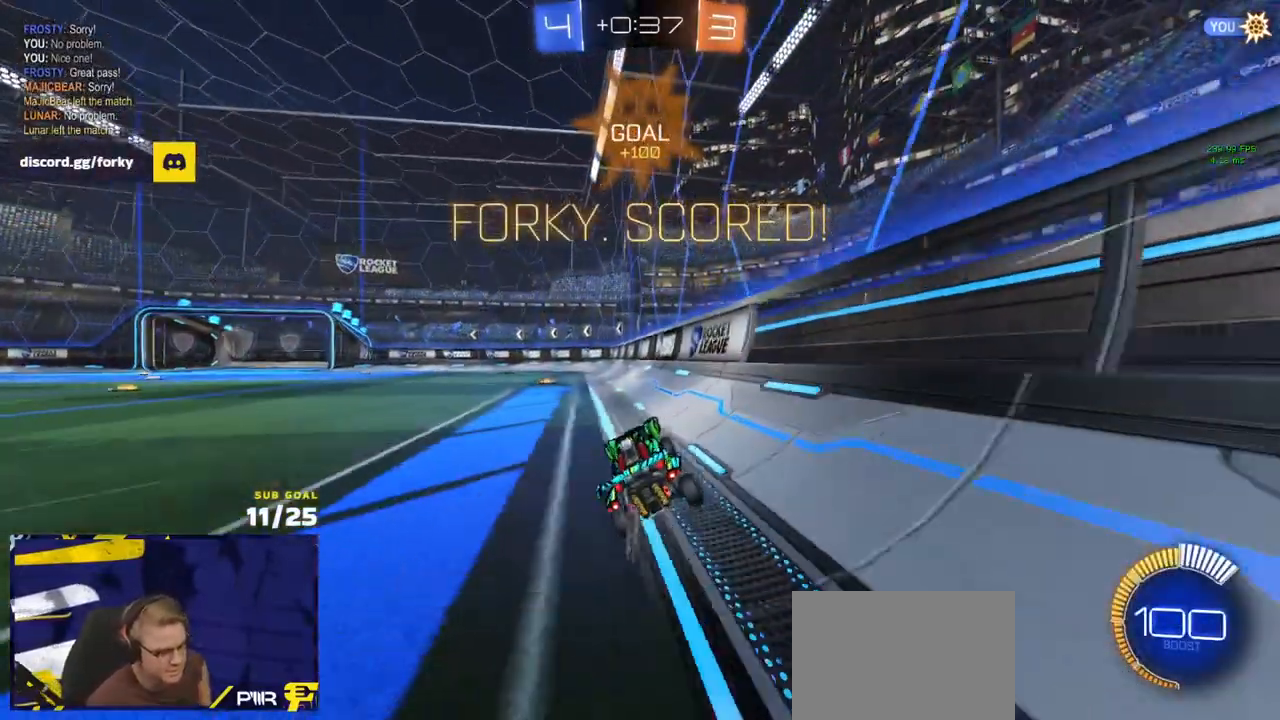
{"buttons": [], "left_stick": "center", "right_stick": "center", "events": [[200, "SELECT", "down"], [283, "SELECT", "up"]]}
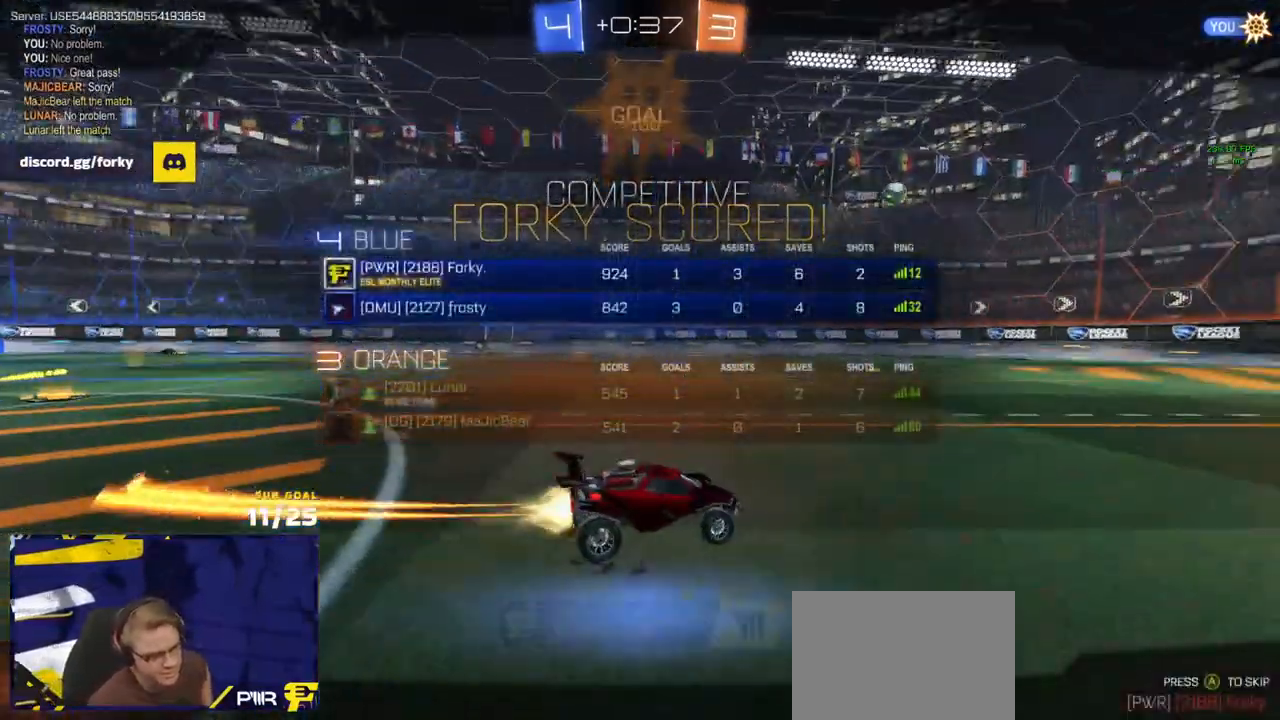
{"buttons": [], "left_stick": "center", "right_stick": "center", "events": []}
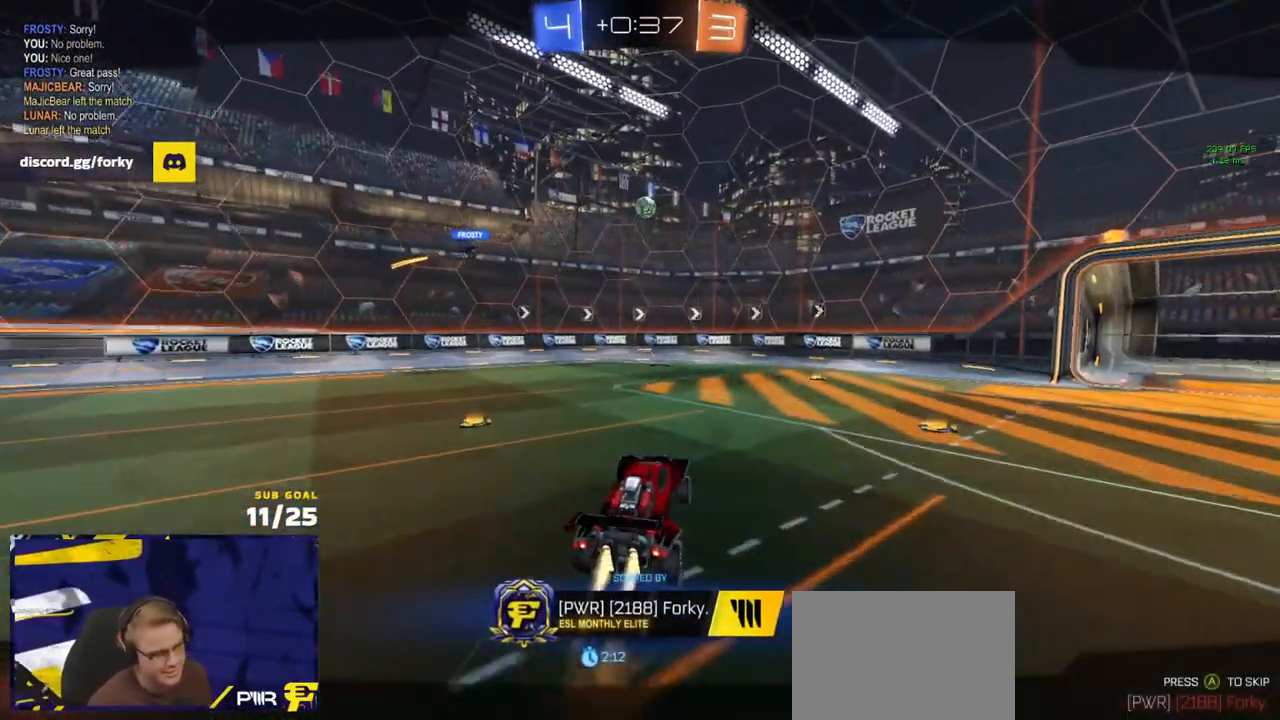
{"buttons": [], "left_stick": "center", "right_stick": "center", "events": [[183, "A", "down"], [283, "A", "up"]]}
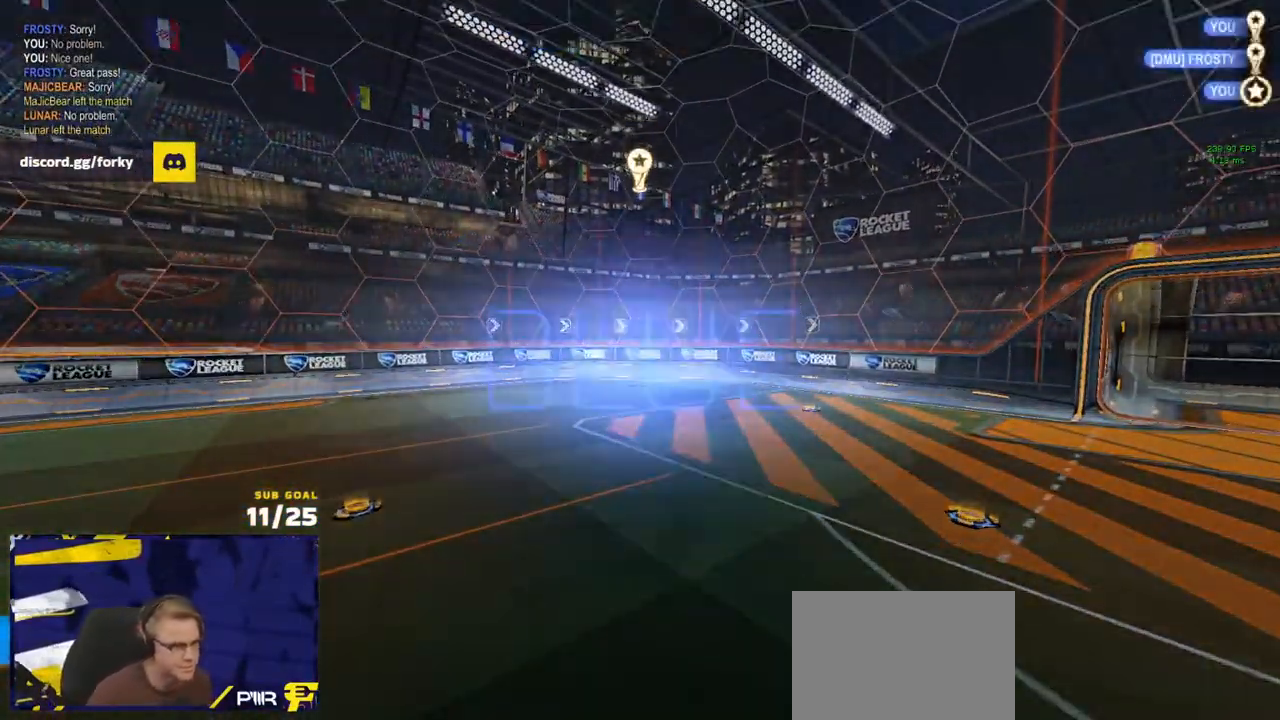
{"buttons": [], "left_stick": "center", "right_stick": "center", "events": [[167, "Y", "down"], [250, "Y", "up"], [367, "START", "down"], [417, "START", "up"]]}
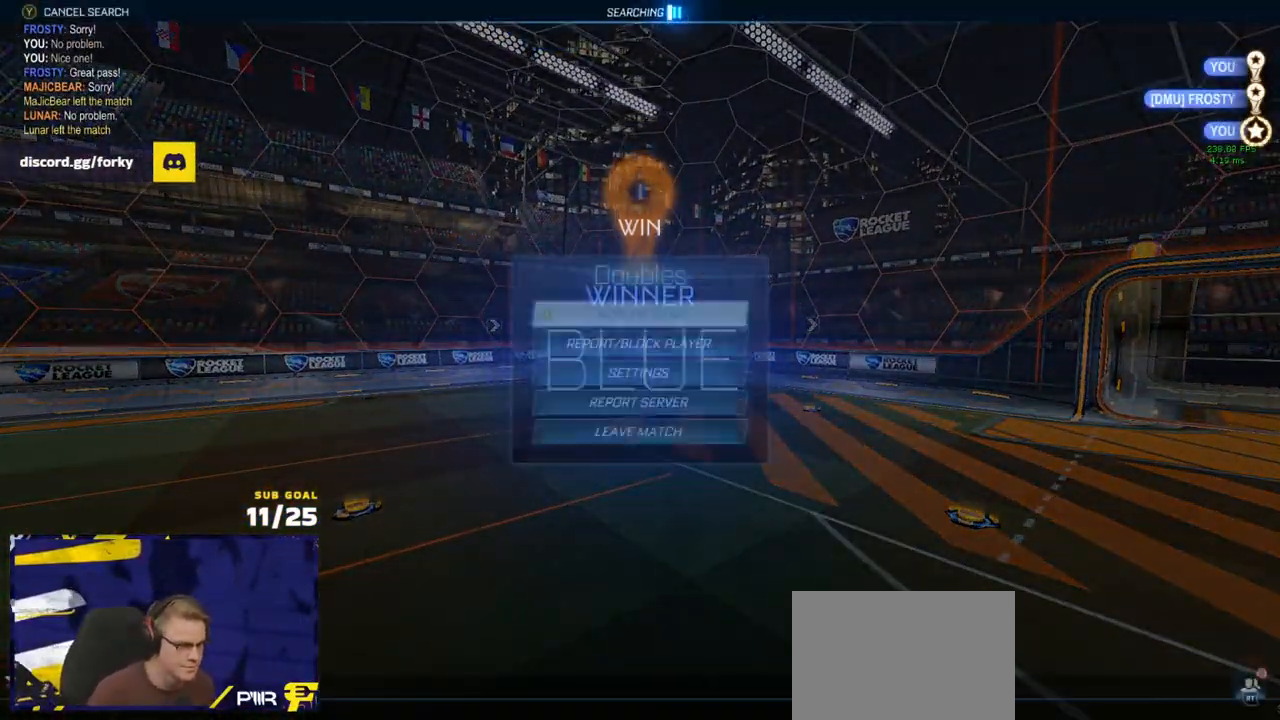
{"buttons": [], "left_stick": "down", "right_stick": "center", "events": [[67, "left_stick", "down"]]}
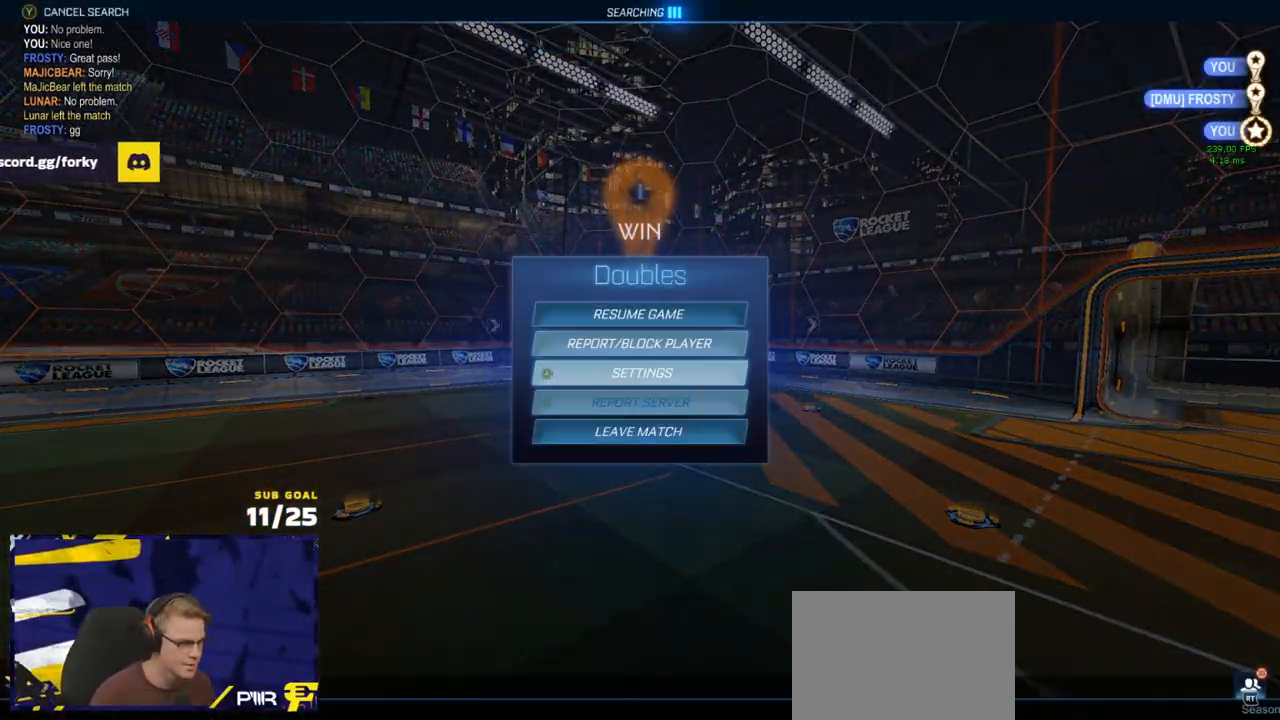
{"buttons": [], "left_stick": "left", "right_stick": "center", "events": [[117, "left_stick", "center"], [300, "A", "down"], [367, "A", "up"], [417, "left_stick", "left"]]}
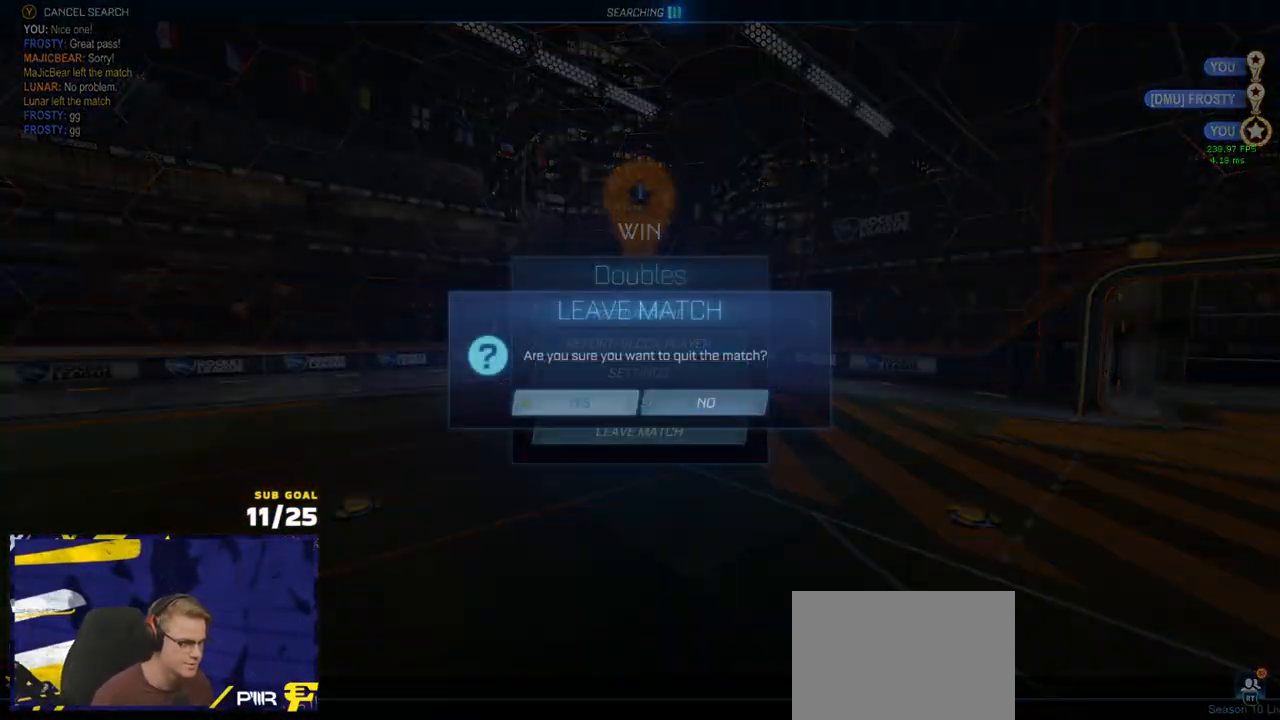
{"buttons": [], "left_stick": "center", "right_stick": "center", "events": [[33, "A", "down"], [100, "A", "up"], [183, "left_stick", "center"]]}
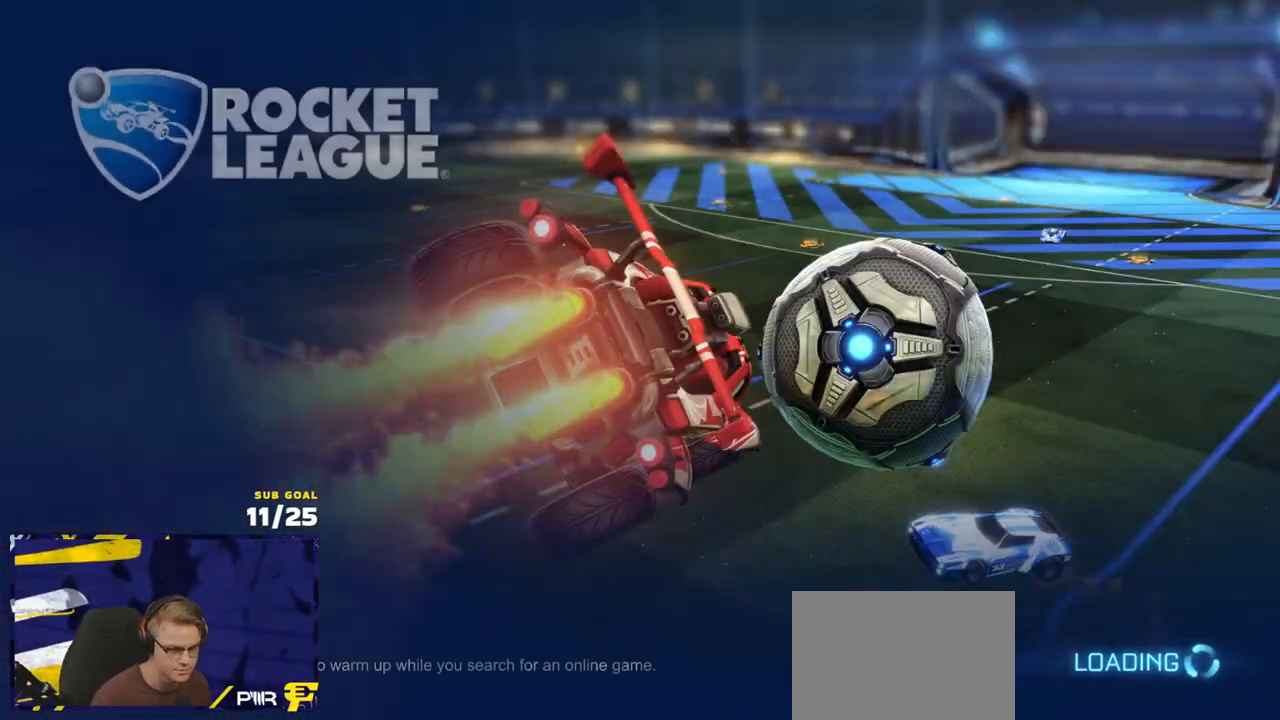
{"buttons": [], "left_stick": "center", "right_stick": "center", "events": []}
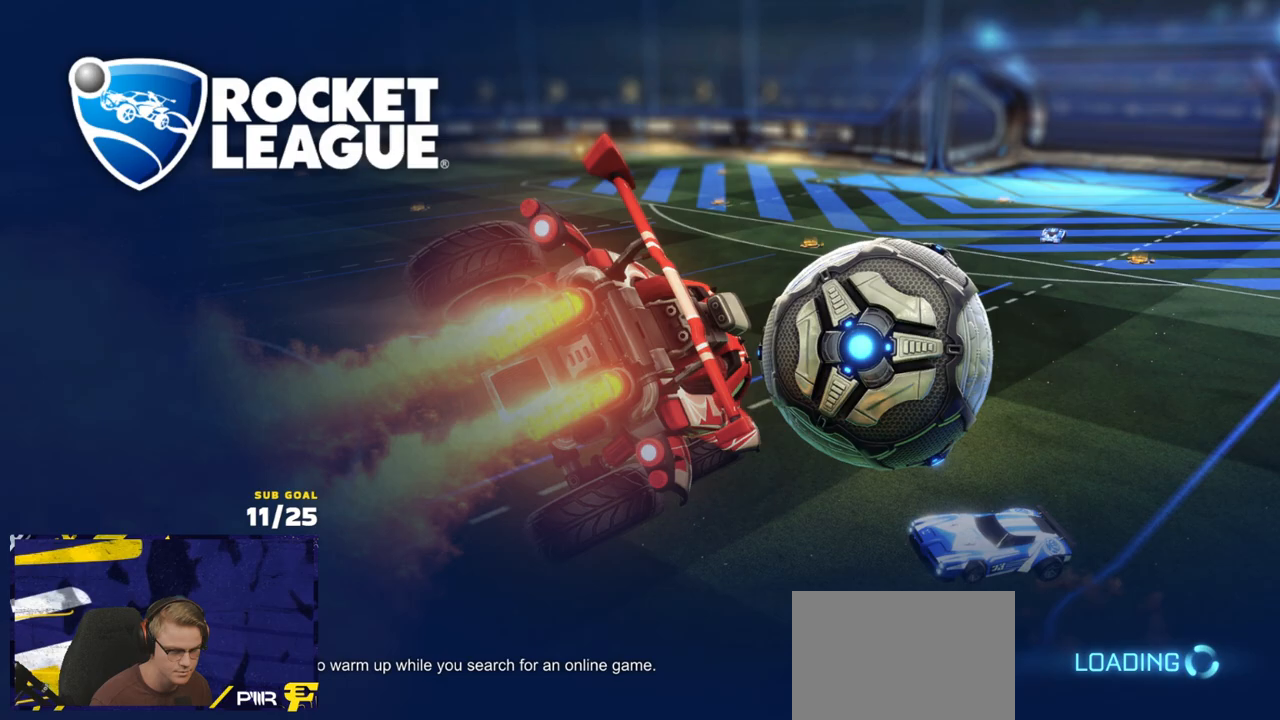
{"buttons": [], "left_stick": "center", "right_stick": "center", "events": []}
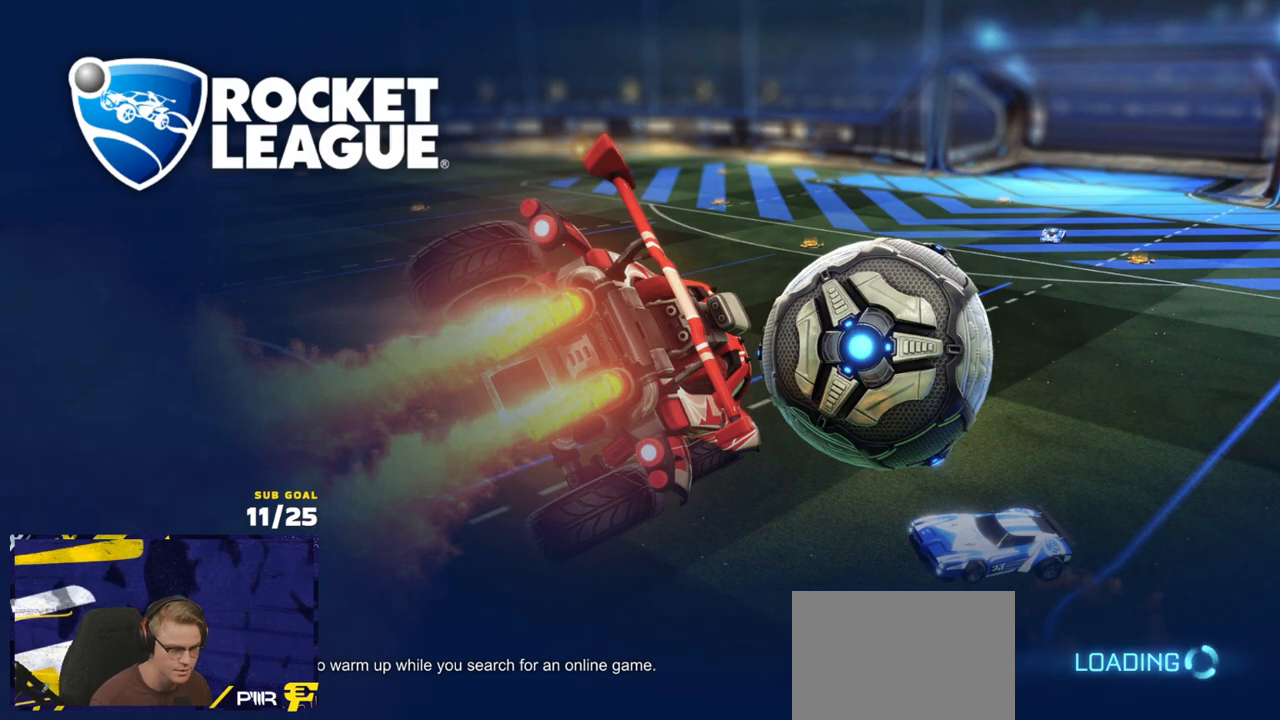
{"buttons": [], "left_stick": "center", "right_stick": "center", "events": []}
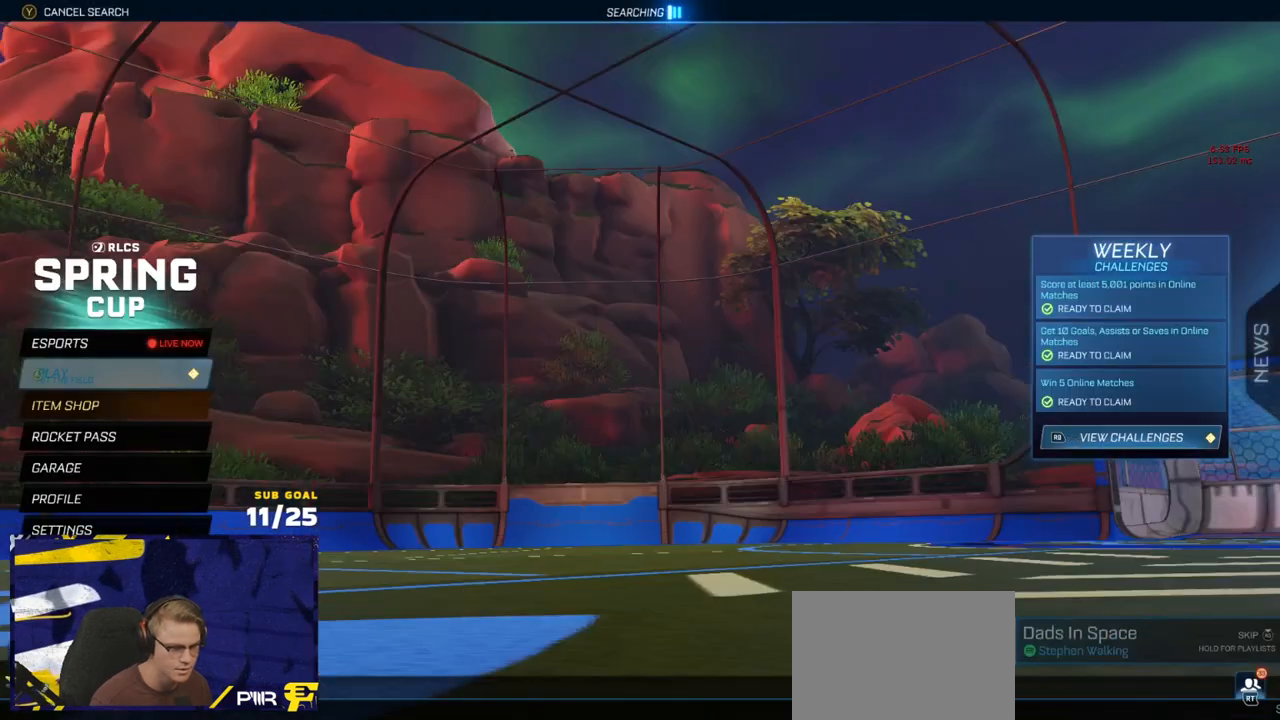
{"buttons": [], "left_stick": "down", "right_stick": "center", "events": [[133, "A", "down"], [200, "A", "up"], [483, "left_stick", "down"]]}
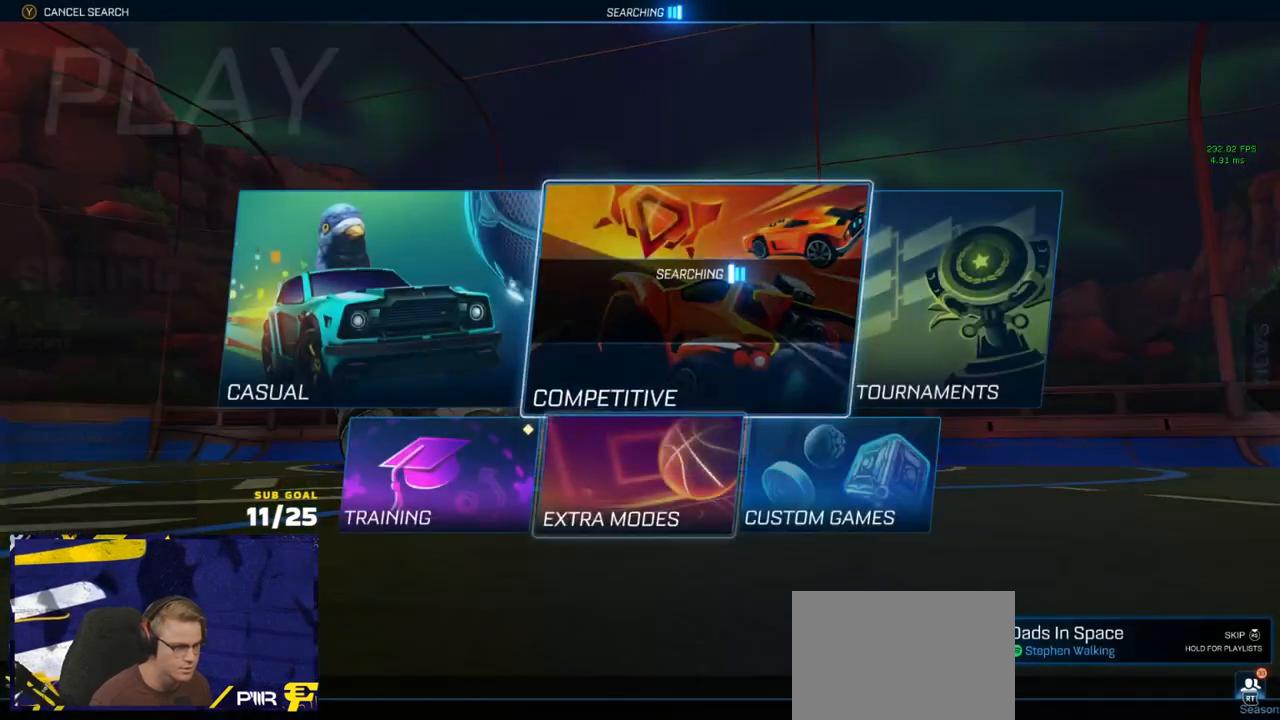
{"buttons": [], "left_stick": "center", "right_stick": "center", "events": [[67, "left_stick", "down-left"], [217, "left_stick", "center"], [267, "left_stick", "down-left"], [350, "left_stick", "center"], [433, "A", "down"], [467, "A", "up"]]}
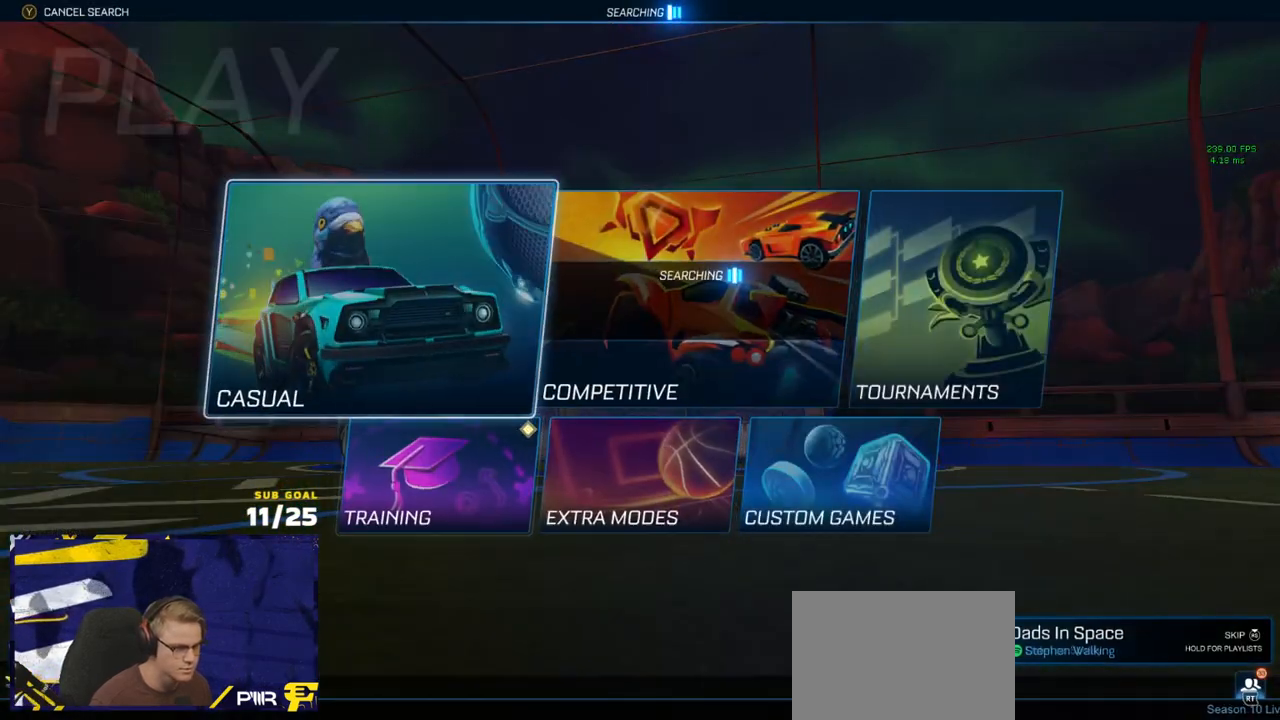
{"buttons": ["A"], "left_stick": "center", "right_stick": "center", "events": [[233, "B", "down"], [317, "B", "up"], [317, "left_stick", "down"], [500, "A", "down"], [500, "left_stick", "center"]]}
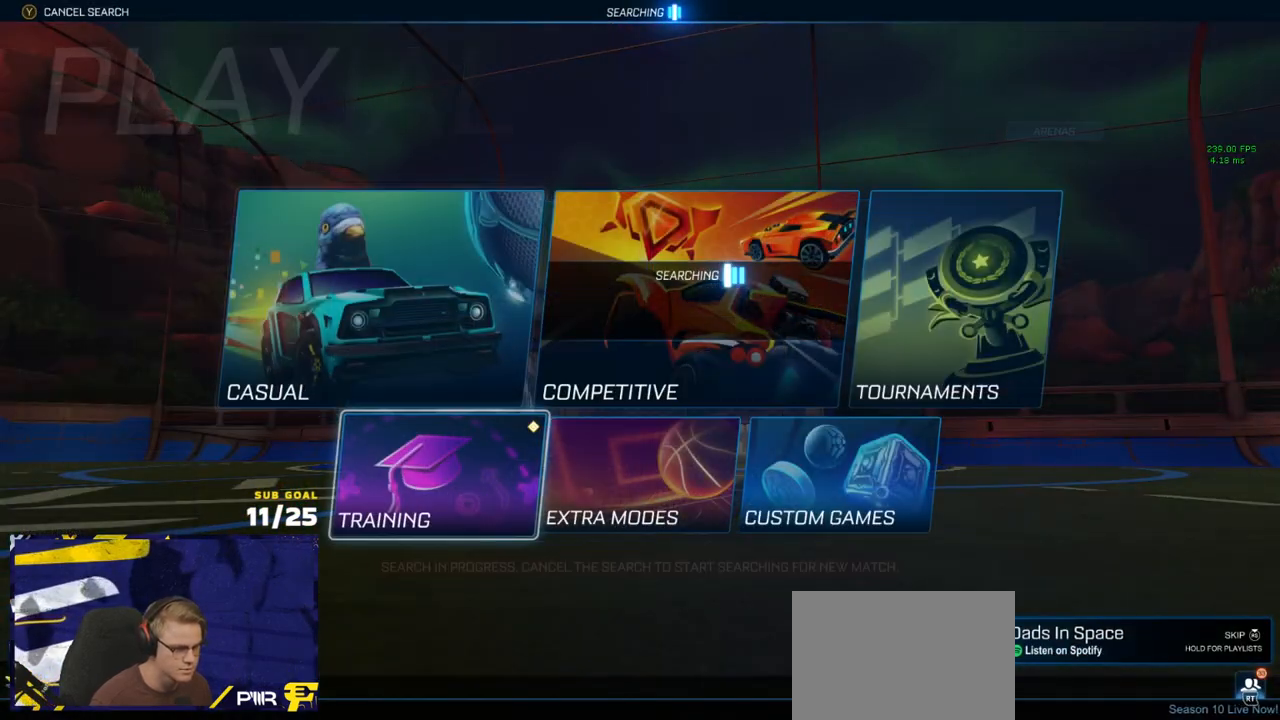
{"buttons": ["R2"], "left_stick": "center", "right_stick": "center", "events": [[33, "A", "up"], [117, "A", "down"], [200, "A", "up"], [233, "R2", "down"], [267, "A", "down"], [333, "A", "up"], [417, "A", "down"], [500, "A", "up"]]}
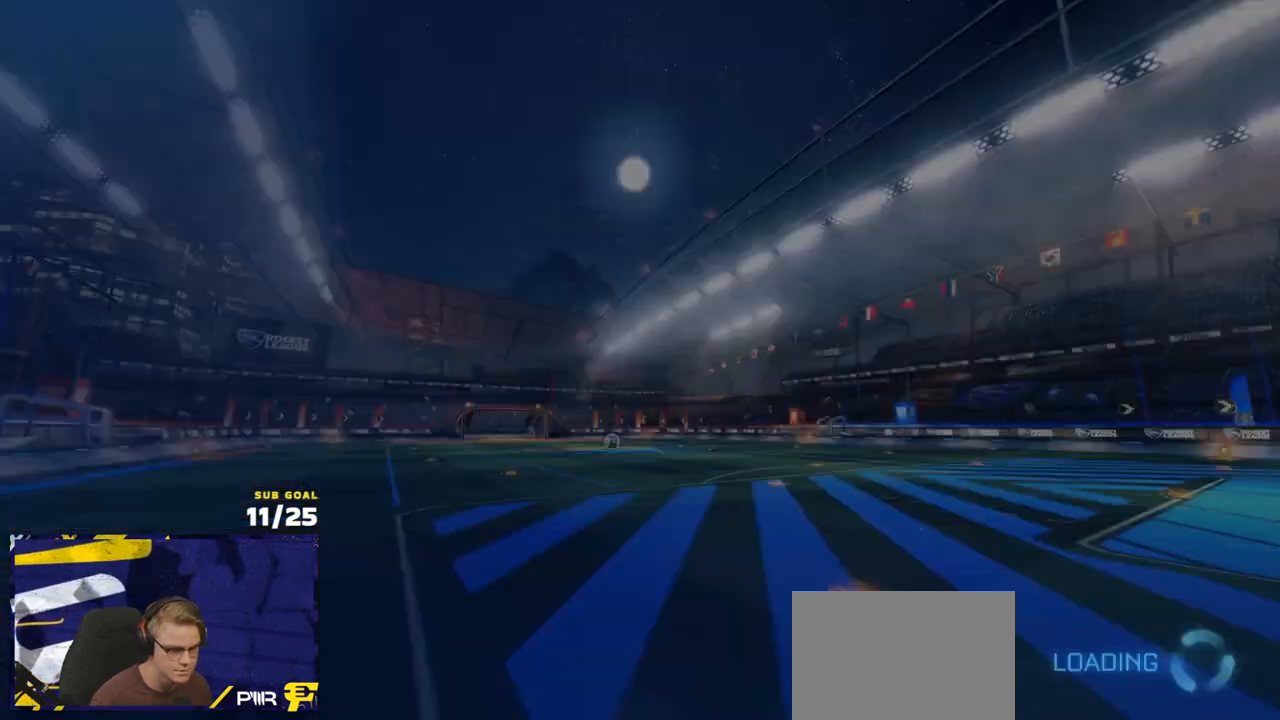
{"buttons": ["R2", "L3"], "left_stick": "center", "right_stick": "center", "events": [[83, "A", "down"], [100, "A", "up"], [200, "L3", "down"], [350, "L3", "up"], [450, "L3", "down"]]}
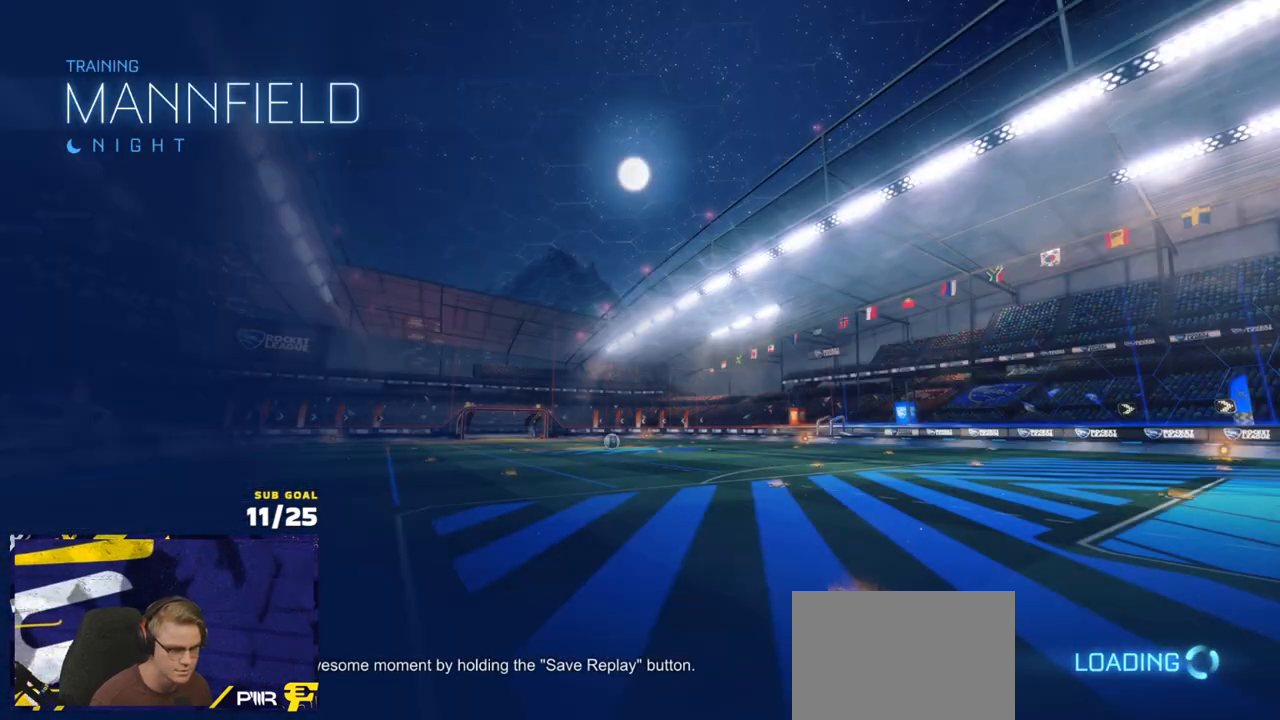
{"buttons": ["R2"], "left_stick": "up-left", "right_stick": "center", "events": [[67, "L3", "up"], [317, "left_stick", "up-left"]]}
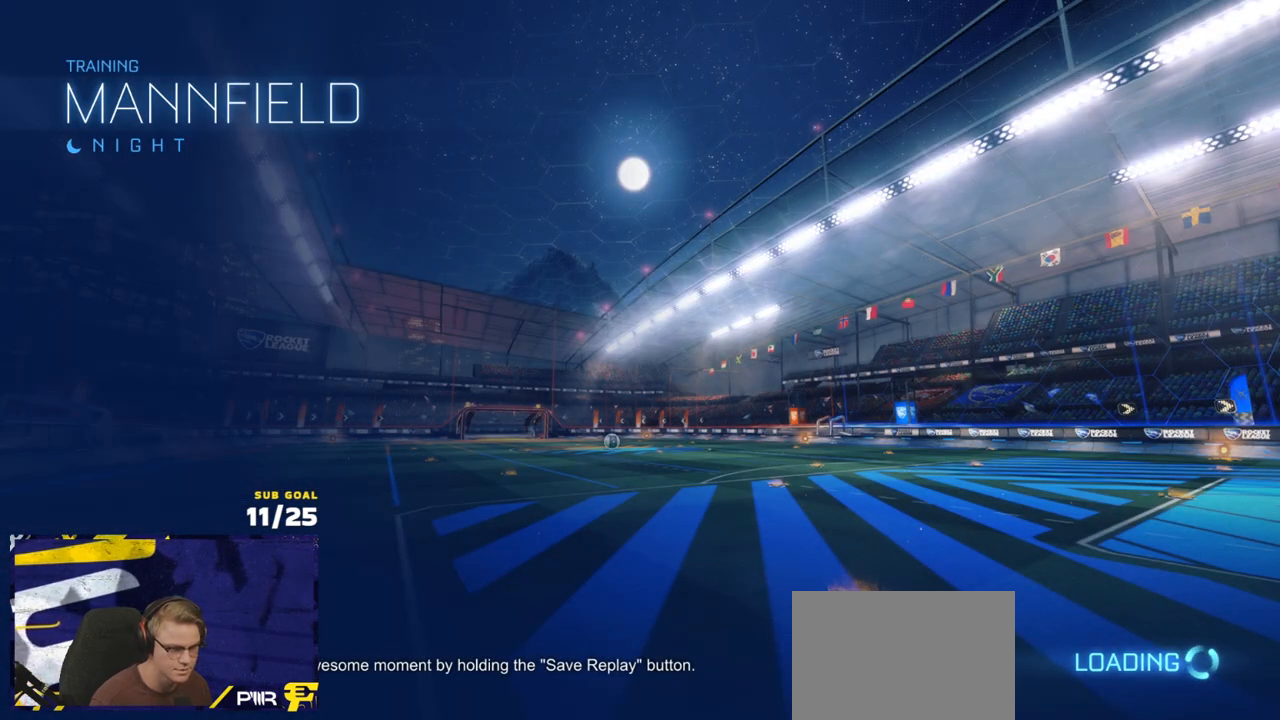
{"buttons": ["Y", "R1", "R2"], "left_stick": "up-left", "right_stick": "center", "events": [[17, "R1", "down"], [167, "L1", "down"], [250, "L1", "up"], [483, "Y", "down"]]}
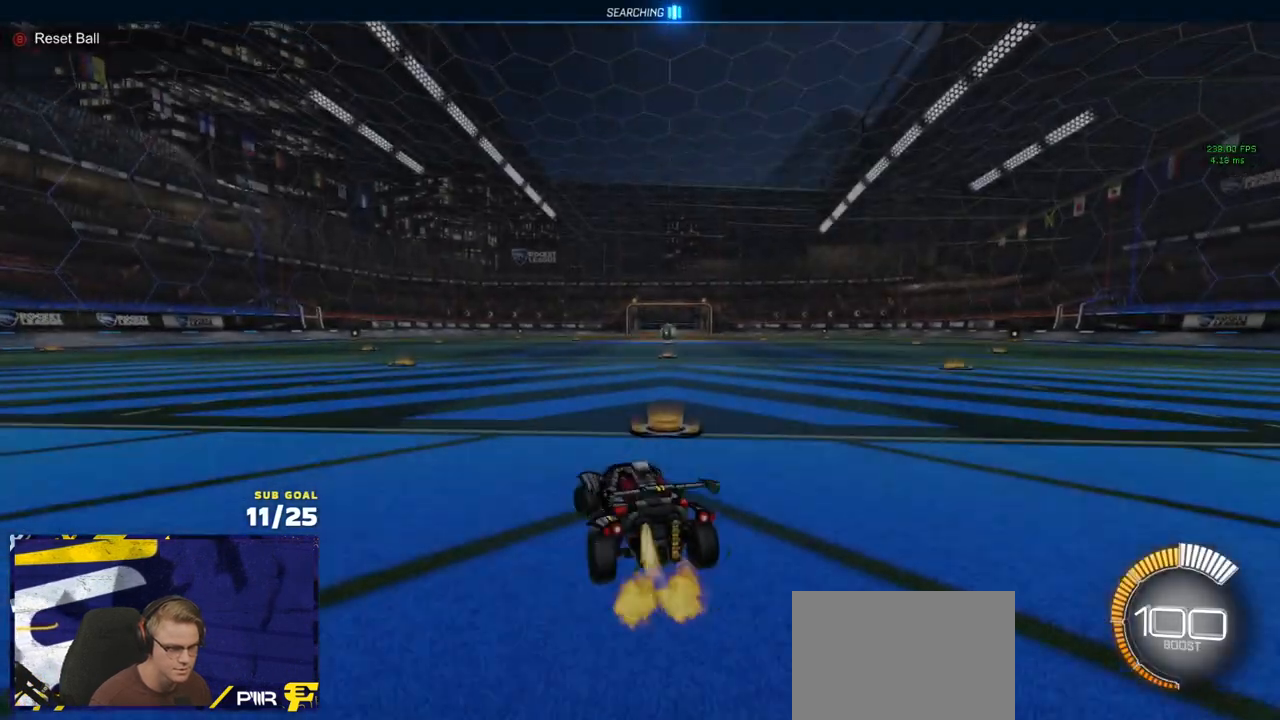
{"buttons": ["A", "L1", "R1", "R2"], "left_stick": "down-left", "right_stick": "center", "events": [[50, "Y", "up"], [133, "Y", "down"], [217, "Y", "up"], [267, "left_stick", "right"], [350, "A", "down"], [383, "L1", "down"], [383, "left_stick", "up-left"], [417, "A", "up"], [450, "A", "down"], [500, "left_stick", "down-left"]]}
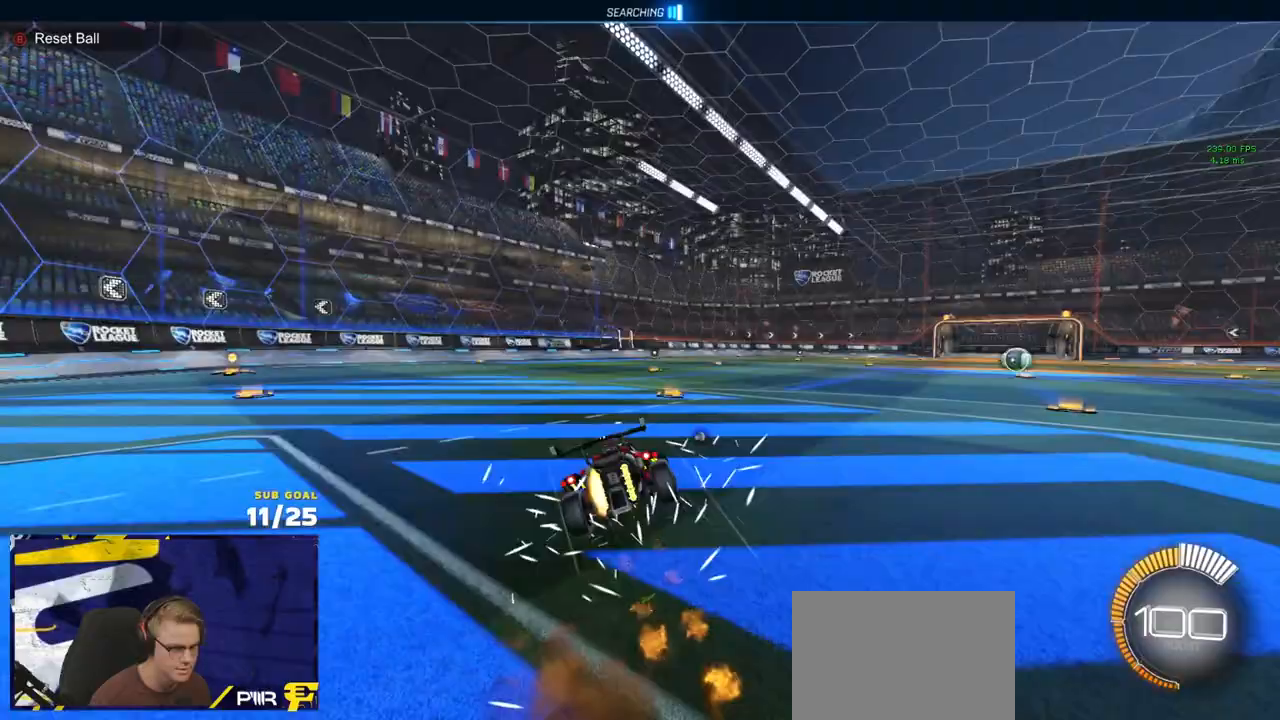
{"buttons": ["L1", "R2"], "left_stick": "down-left", "right_stick": "center", "events": [[17, "A", "up"], [100, "Y", "down"], [200, "Y", "up"], [250, "Y", "down"], [300, "R1", "up"], [333, "Y", "up"]]}
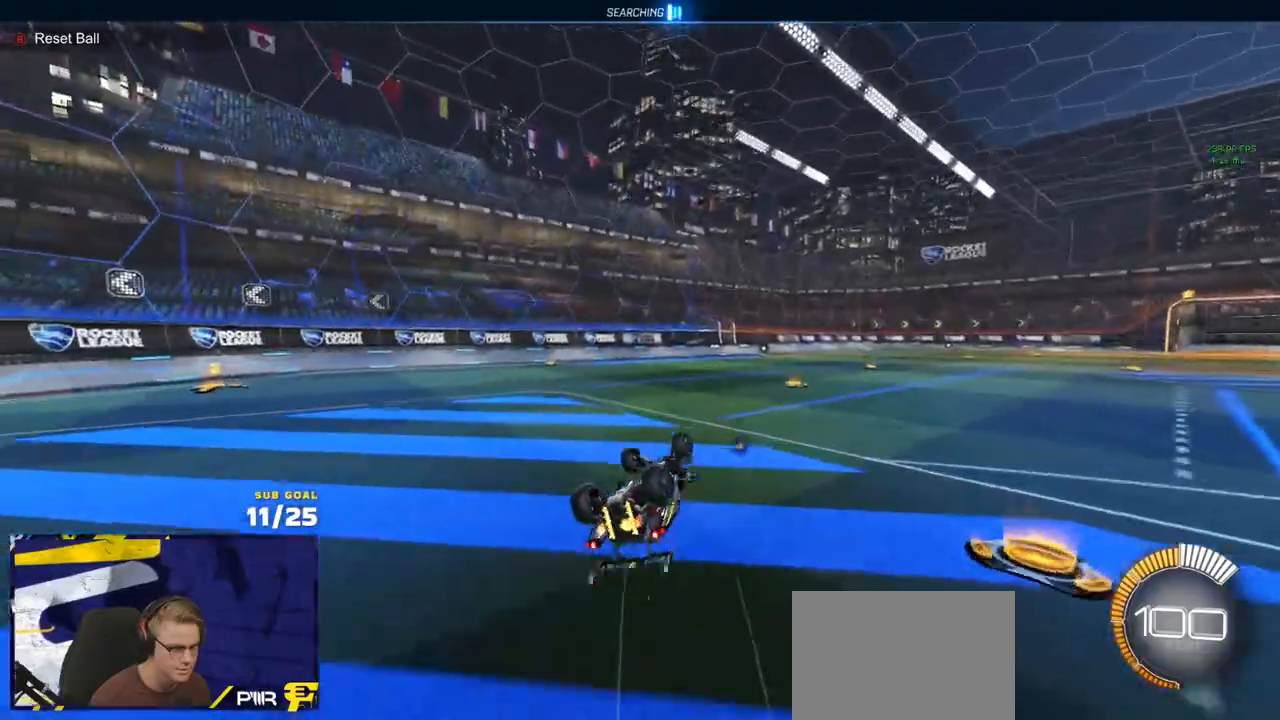
{"buttons": [], "left_stick": "up-right", "right_stick": "center", "events": [[17, "R2", "up"], [150, "DPAD_UP", "down"], [167, "right_stick", "left"], [217, "right_stick", "center"], [250, "DPAD_UP", "up"], [283, "L1", "up"], [417, "left_stick", "up-right"]]}
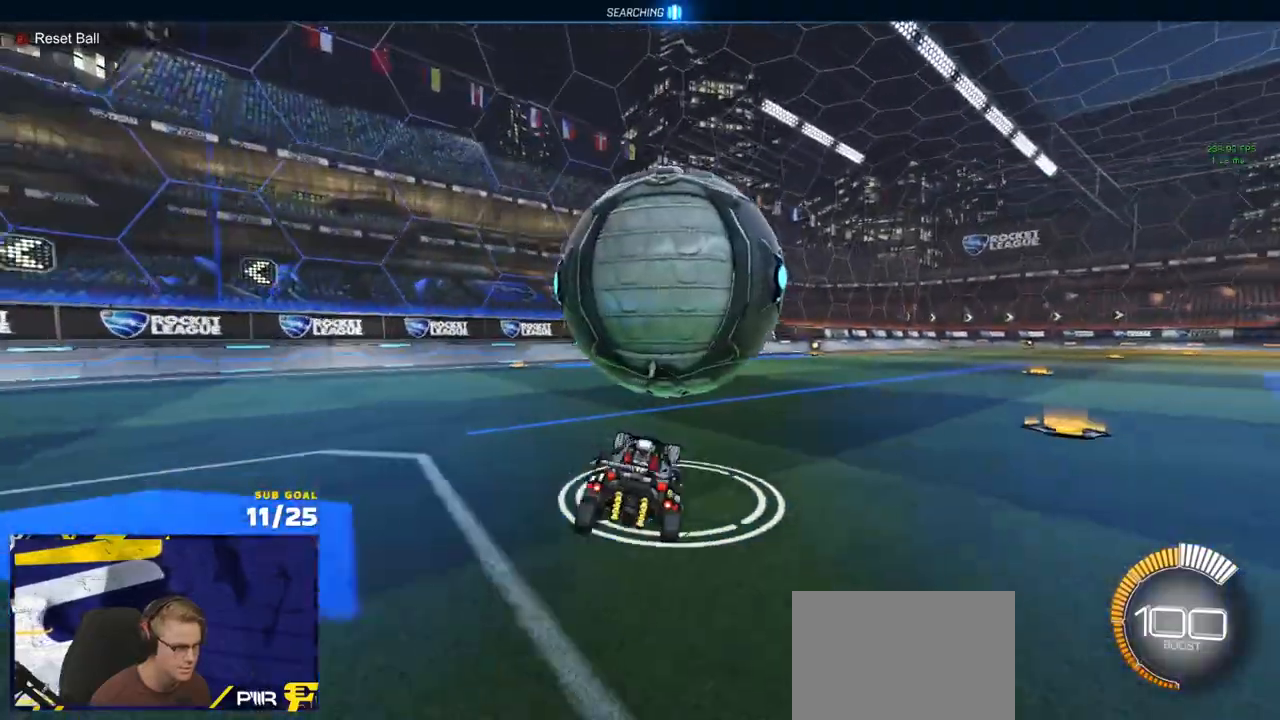
{"buttons": ["R1", "R2"], "left_stick": "center", "right_stick": "center", "events": [[33, "R2", "down"], [50, "left_stick", "center"], [100, "left_stick", "left"], [183, "left_stick", "center"], [333, "R1", "down"]]}
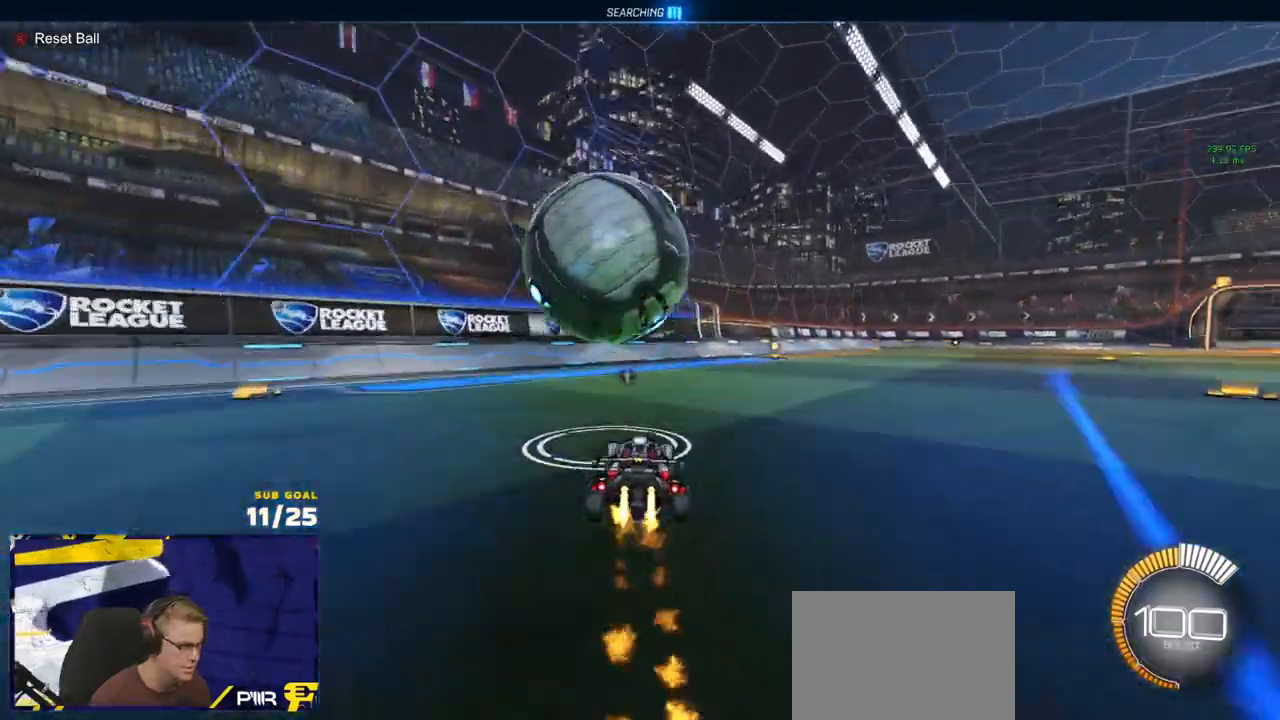
{"buttons": ["R2"], "left_stick": "center", "right_stick": "center", "events": [[217, "R1", "up"], [267, "left_stick", "up-left"], [317, "left_stick", "left"], [483, "left_stick", "center"]]}
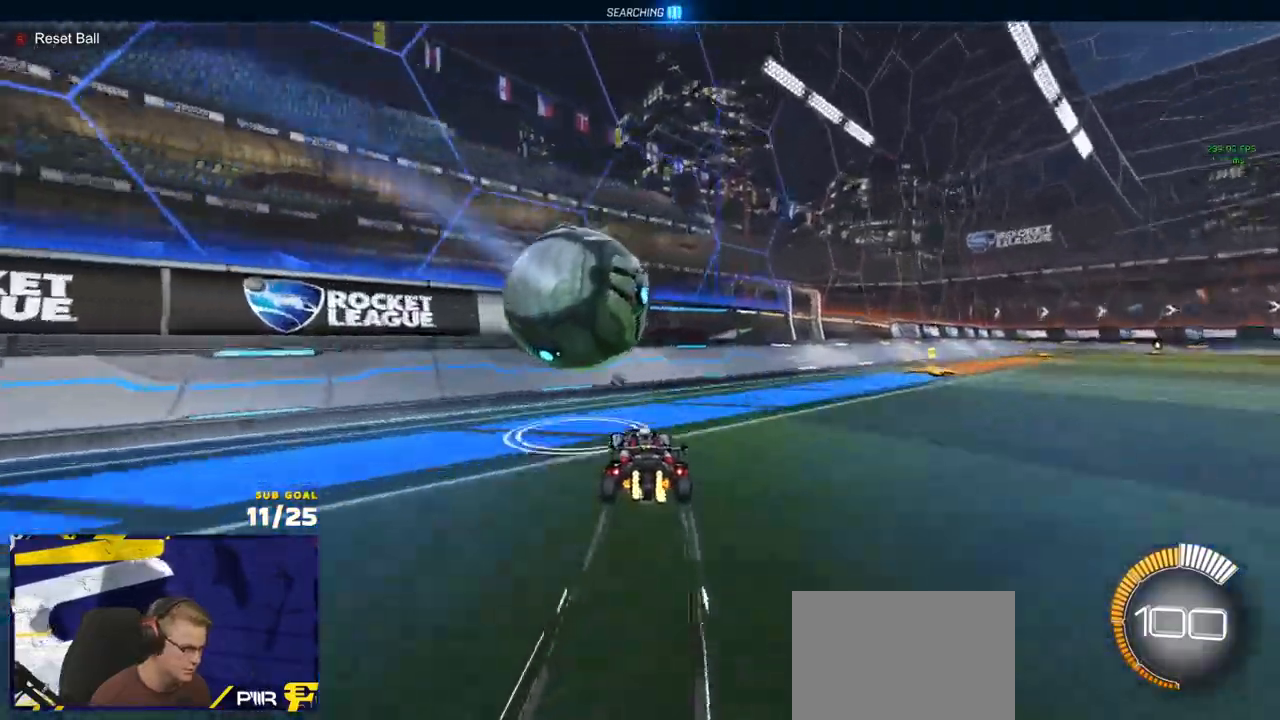
{"buttons": ["A", "R1", "R2"], "left_stick": "right", "right_stick": "center", "events": [[17, "R1", "down"], [100, "Y", "down"], [150, "left_stick", "left"], [167, "R1", "up"], [167, "Y", "up"], [233, "left_stick", "center"], [300, "left_stick", "right"], [400, "R1", "down"], [483, "A", "down"]]}
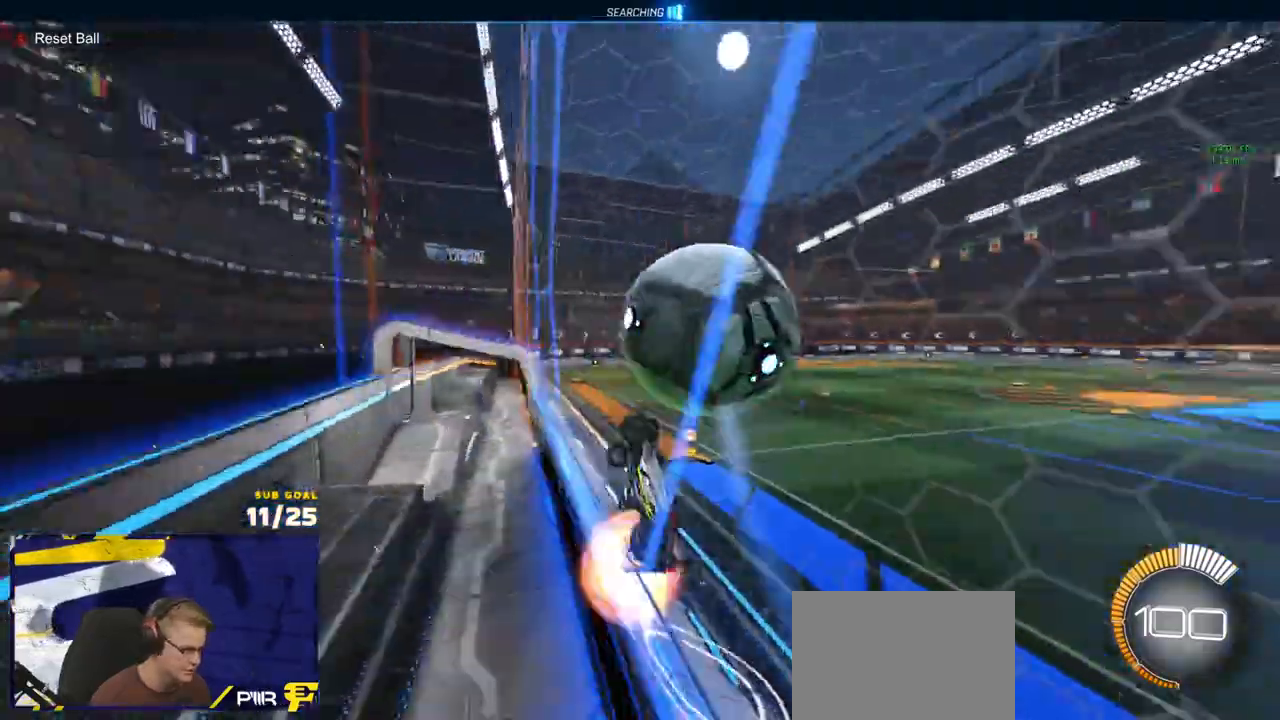
{"buttons": ["A", "R2"], "left_stick": "left", "right_stick": "center", "events": [[33, "A", "up"], [33, "R1", "up"], [33, "left_stick", "left"], [67, "A", "down"], [133, "L2", "down"], [133, "R2", "up"], [167, "A", "up"], [183, "left_stick", "right"], [267, "L2", "up"], [267, "R2", "down"], [317, "R1", "down"], [367, "R1", "up"], [383, "left_stick", "down-left"], [433, "left_stick", "left"], [483, "A", "down"]]}
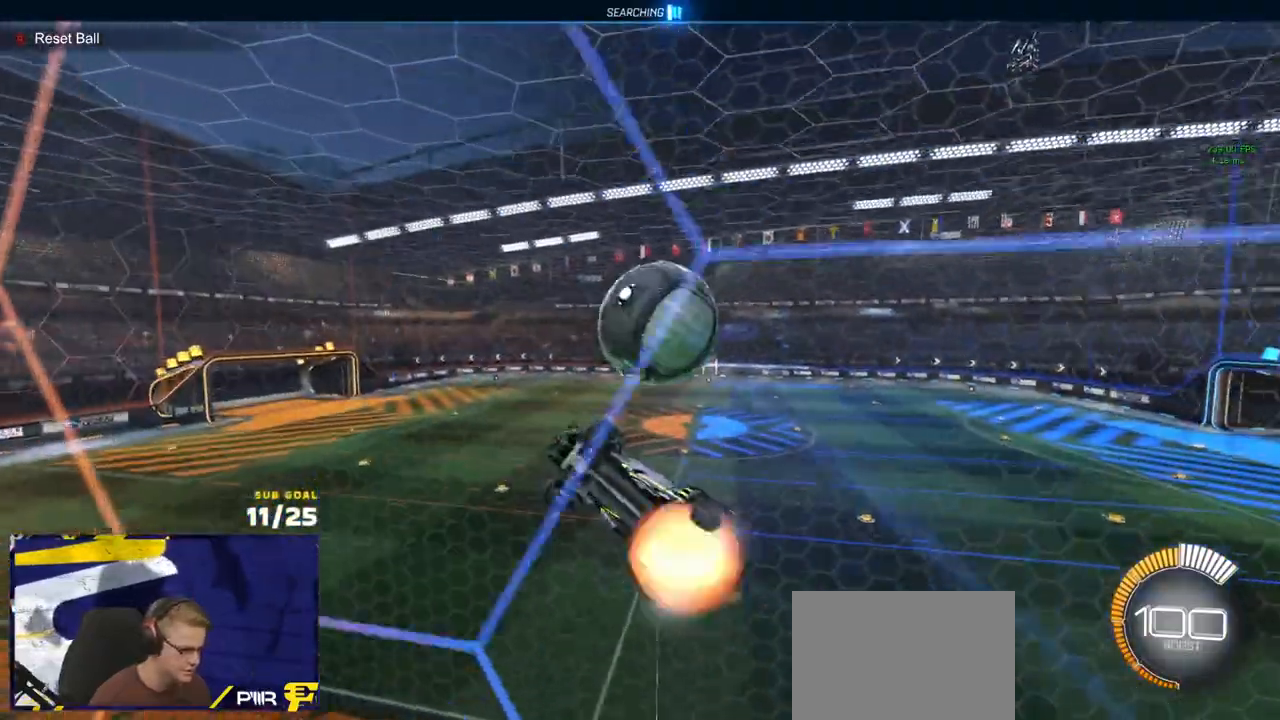
{"buttons": ["L3"], "left_stick": "up-left", "right_stick": "center", "events": [[33, "left_stick", "down-left"], [250, "A", "up"], [250, "L3", "down"], [317, "R1", "down"], [367, "left_stick", "up-left"], [433, "R2", "up"], [450, "R1", "up"]]}
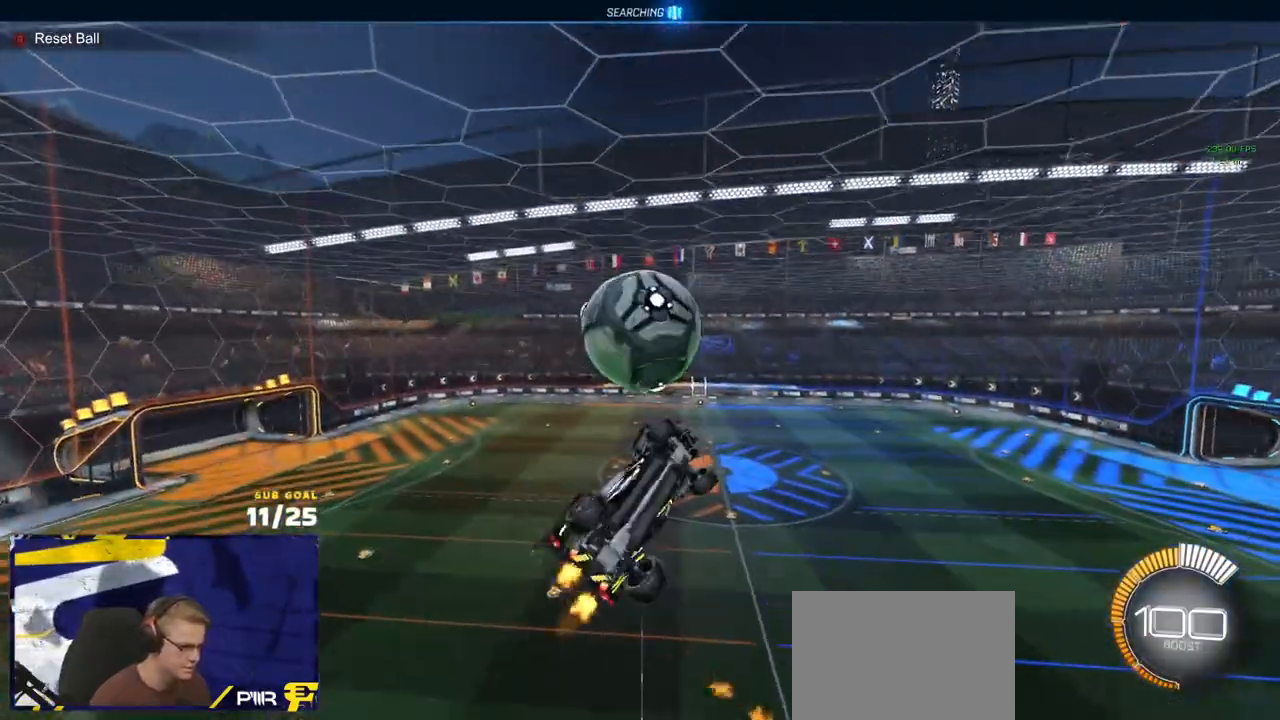
{"buttons": ["L3"], "left_stick": "up-right", "right_stick": "center", "events": [[17, "left_stick", "left"], [183, "left_stick", "up-left"], [300, "left_stick", "up"], [433, "left_stick", "up-right"]]}
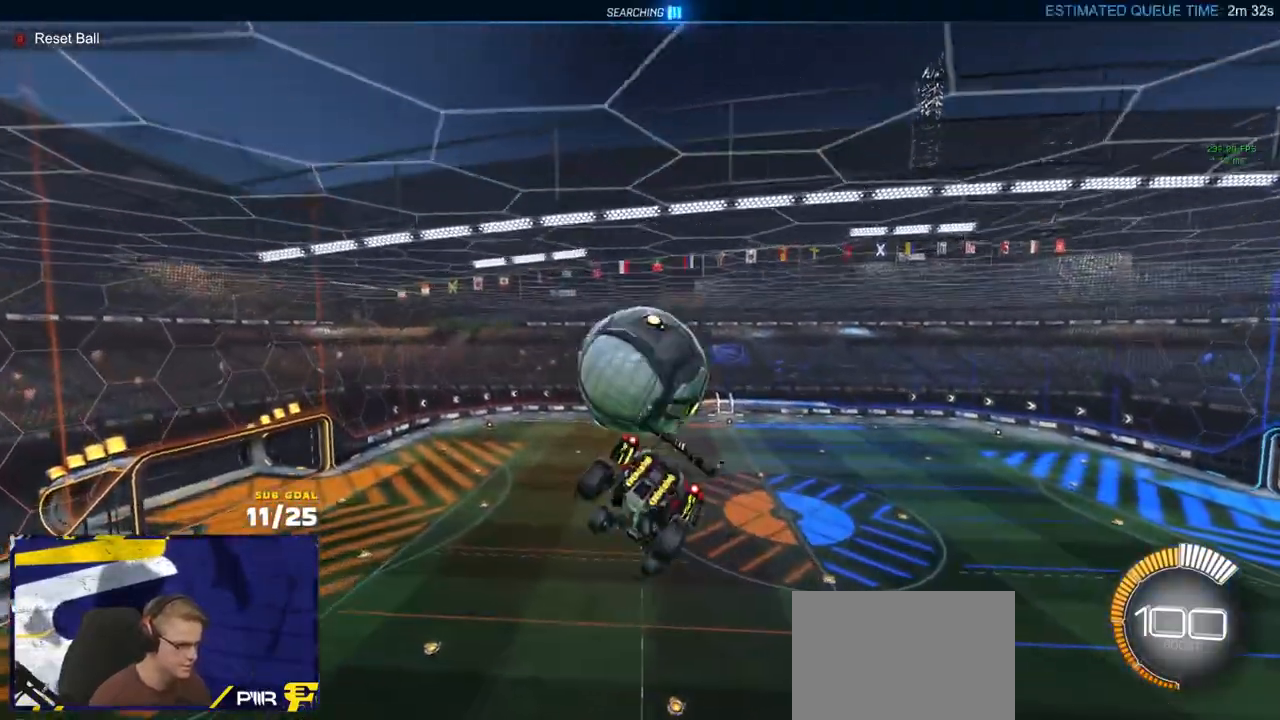
{"buttons": [], "left_stick": "center", "right_stick": "center", "events": [[50, "L3", "up"], [83, "L1", "down"], [200, "A", "down"], [200, "R1", "down"], [267, "L3", "down"], [283, "A", "up"], [283, "R1", "up"], [300, "L1", "up"], [317, "L3", "up"], [317, "left_stick", "down"], [500, "left_stick", "center"]]}